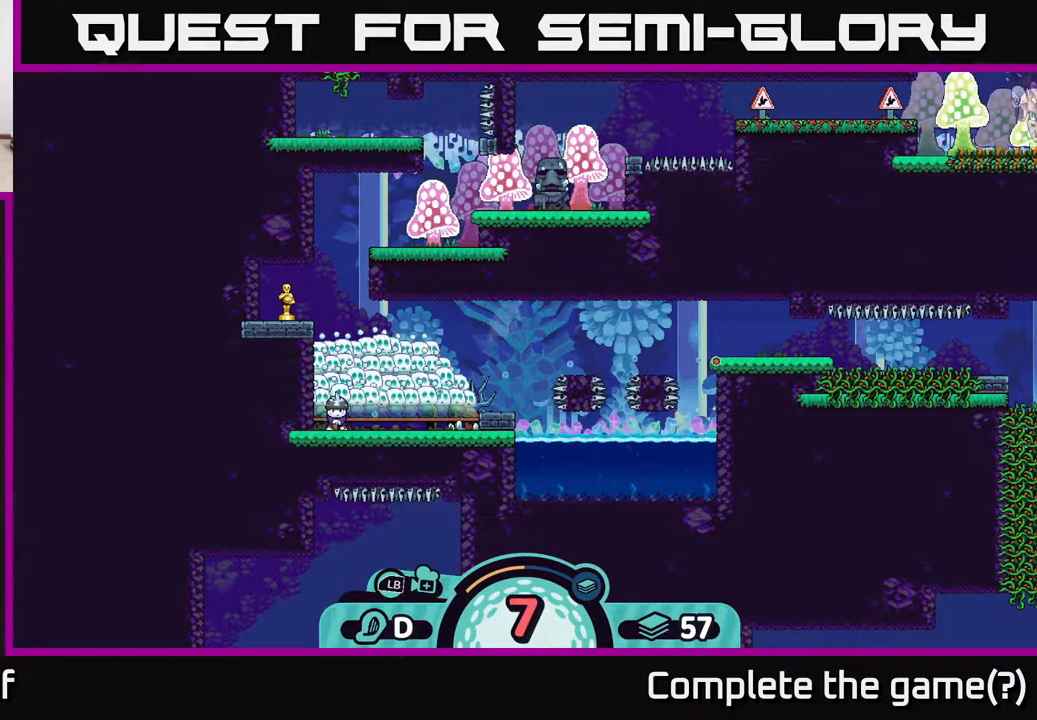
Gameplay with a controller (Xbox layout); each line is a JSON object with the inputs held at the frame after it. "events" lists button and stick changes between this image and that frame as [ms after this image, input, new state], when the widget could be followed in between.
{"buttons": ["B"], "left_stick": "center", "right_stick": "center", "events": [[383, "B", "down"]]}
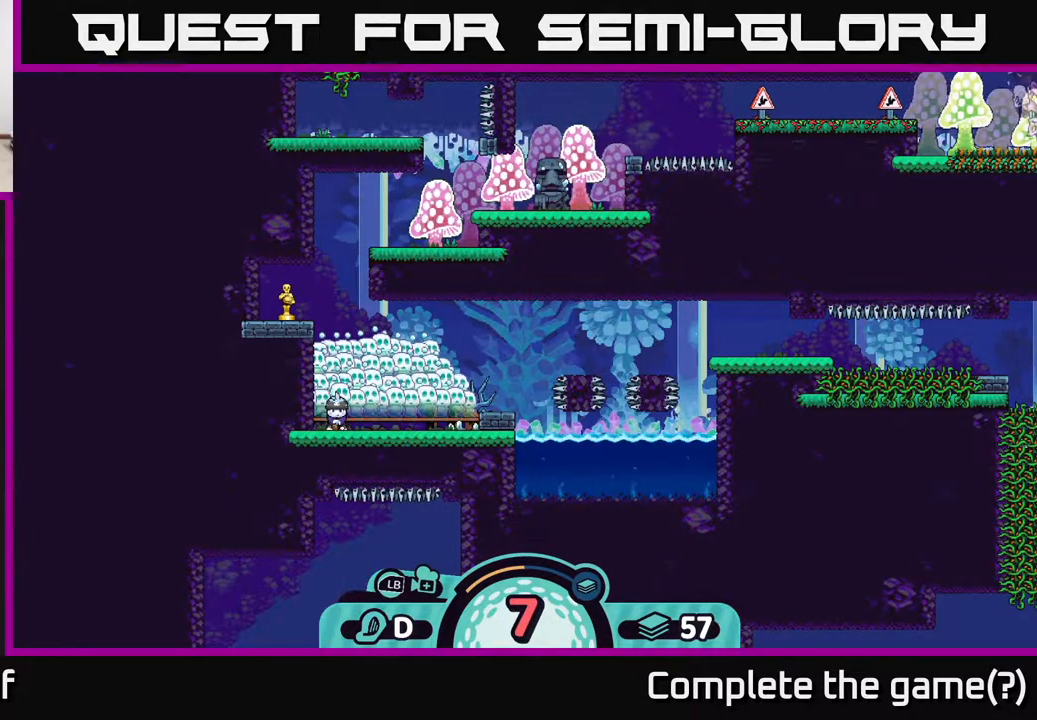
{"buttons": [], "left_stick": "center", "right_stick": "center", "events": [[17, "B", "up"]]}
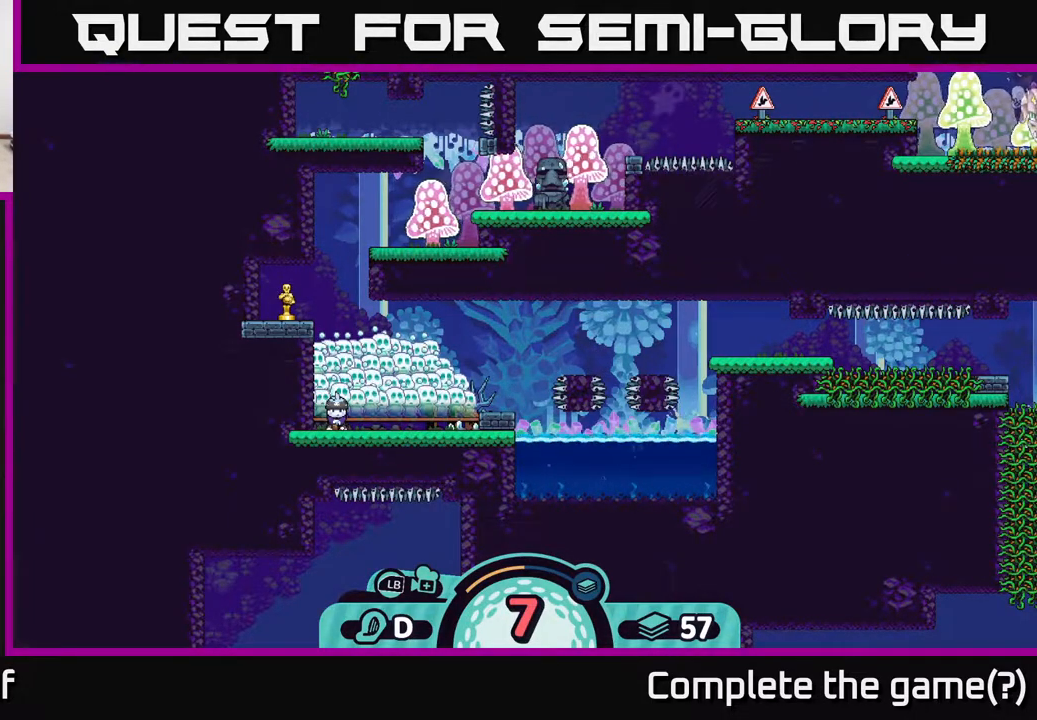
{"buttons": ["R2"], "left_stick": "center", "right_stick": "center", "events": [[183, "R2", "down"]]}
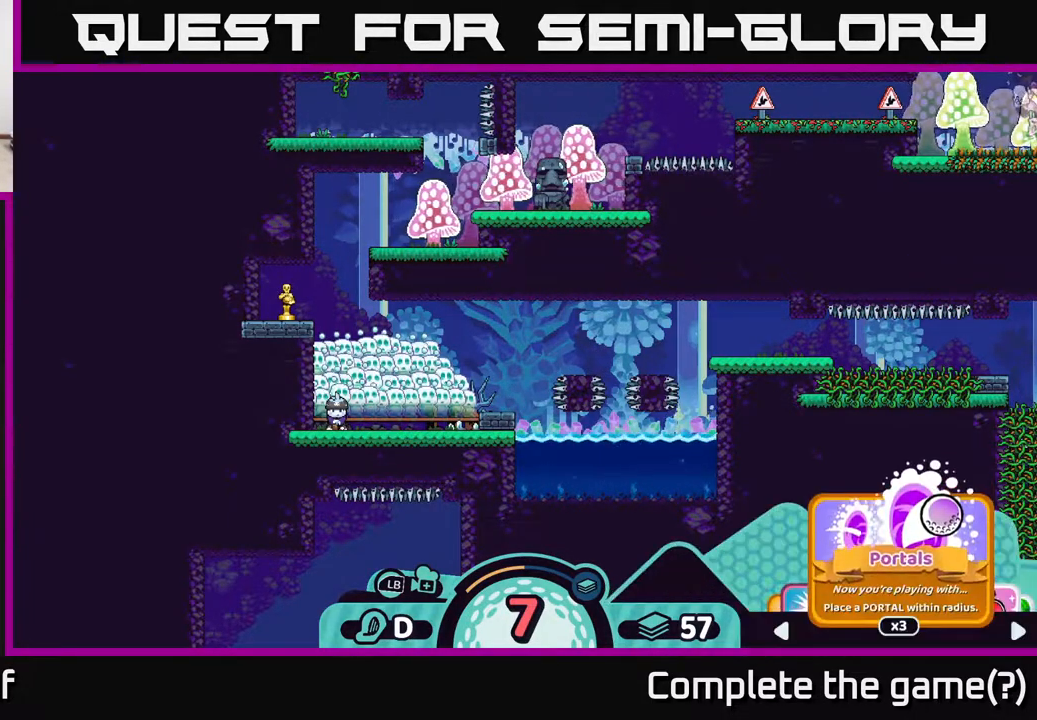
{"buttons": [], "left_stick": "center", "right_stick": "center", "events": [[283, "R2", "up"]]}
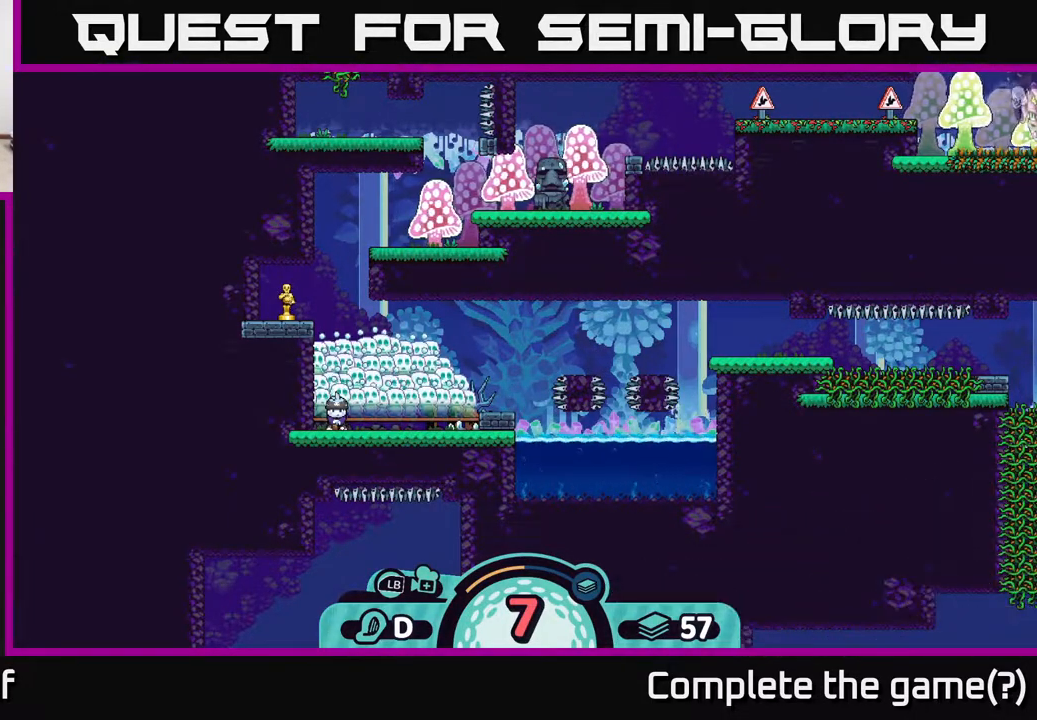
{"buttons": [], "left_stick": "center", "right_stick": "center", "events": [[250, "B", "down"], [367, "B", "up"]]}
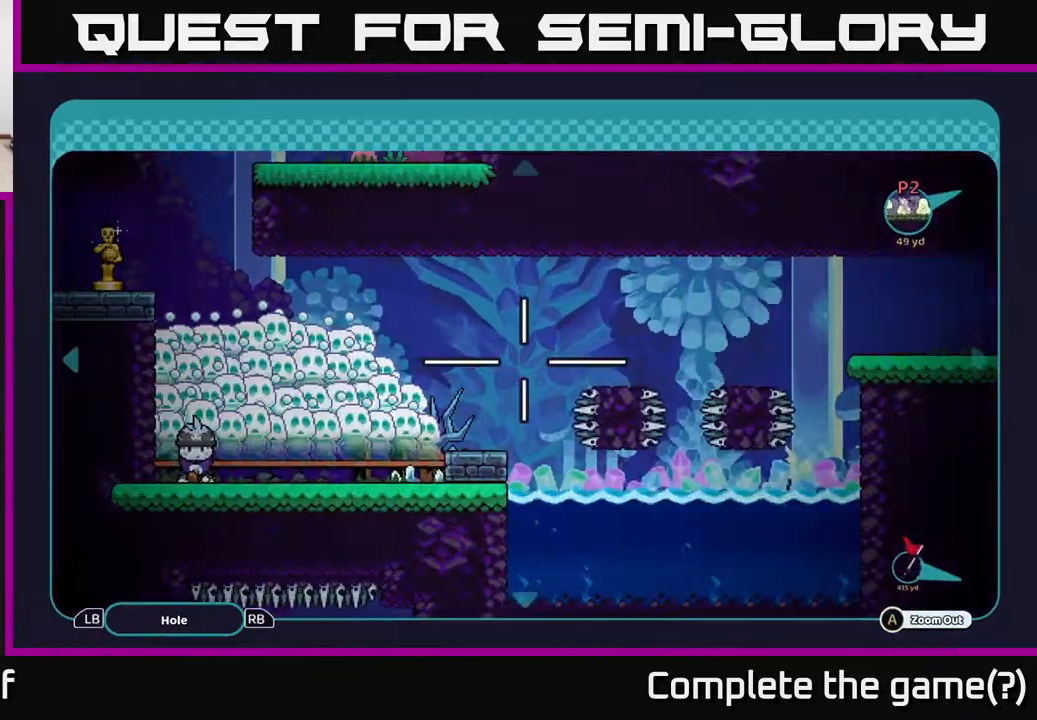
{"buttons": ["A"], "left_stick": "right", "right_stick": "center", "events": [[117, "A", "down"], [317, "left_stick", "right"]]}
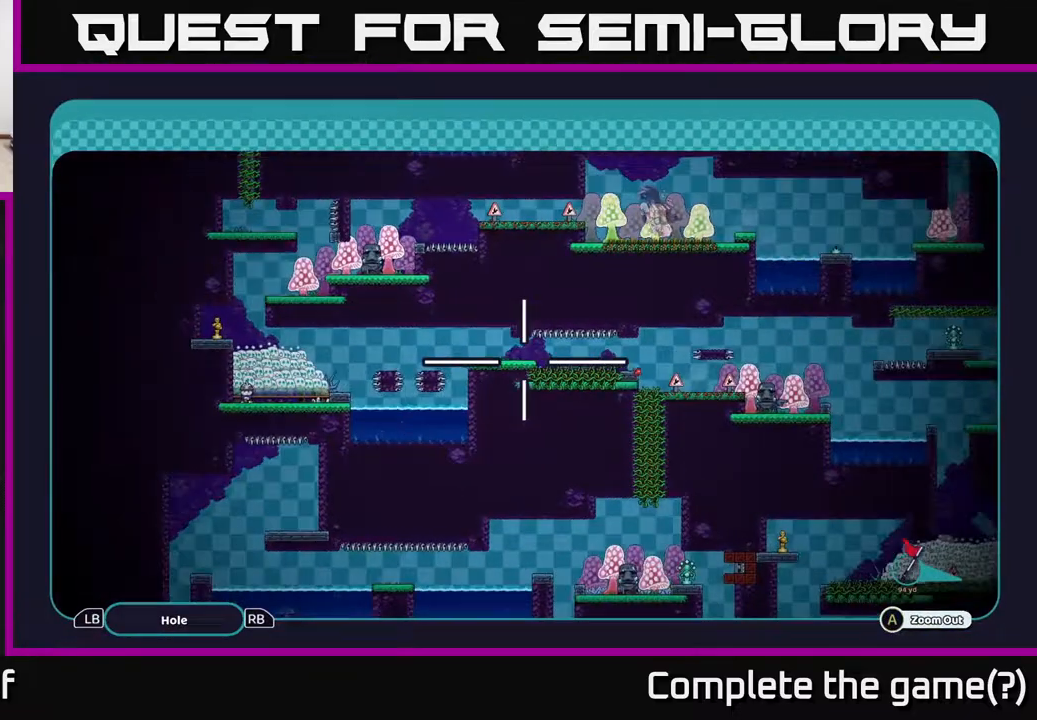
{"buttons": ["A"], "left_stick": "center", "right_stick": "center", "events": [[500, "left_stick", "center"]]}
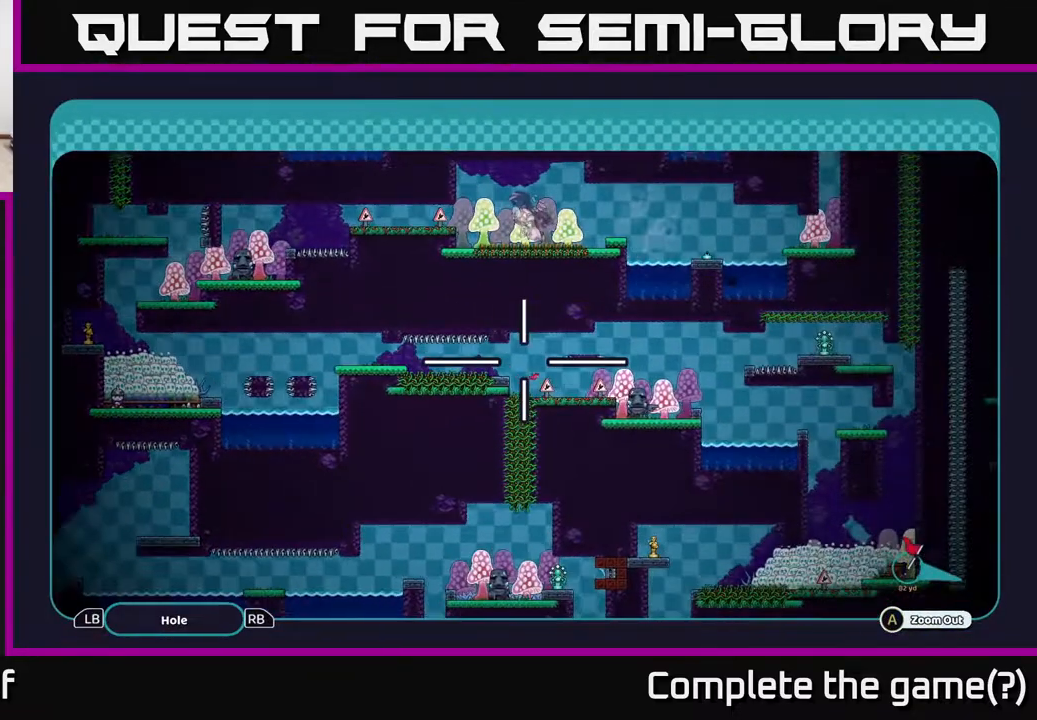
{"buttons": ["A"], "left_stick": "right", "right_stick": "center", "events": [[350, "left_stick", "right"]]}
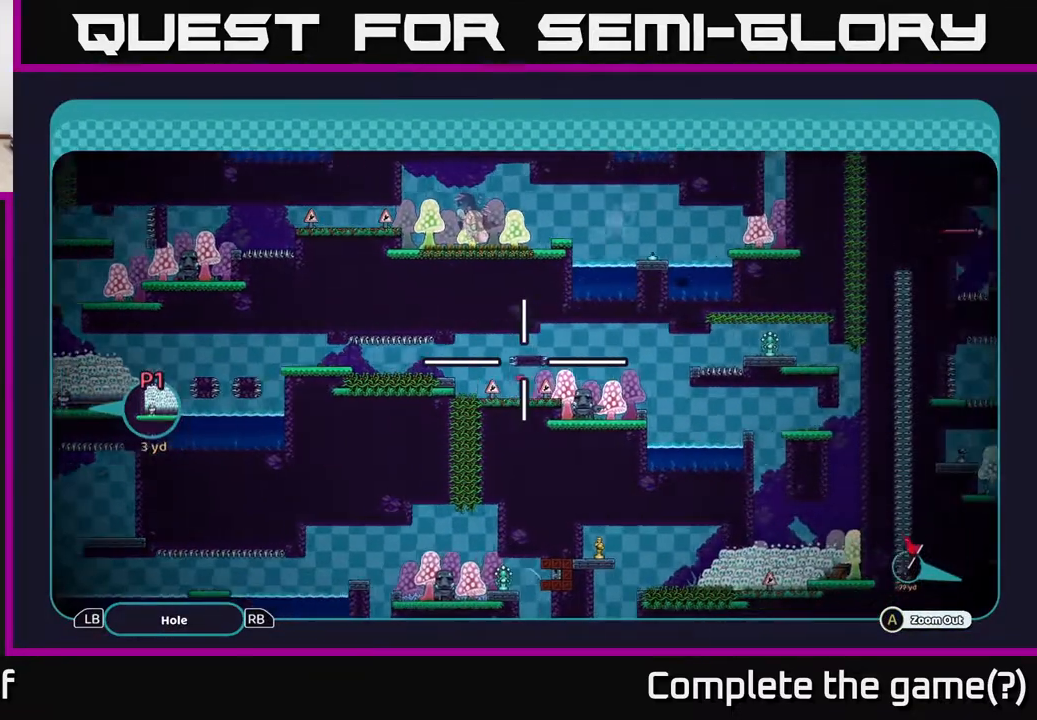
{"buttons": ["A"], "left_stick": "right", "right_stick": "center", "events": [[200, "left_stick", "center"], [350, "left_stick", "right"]]}
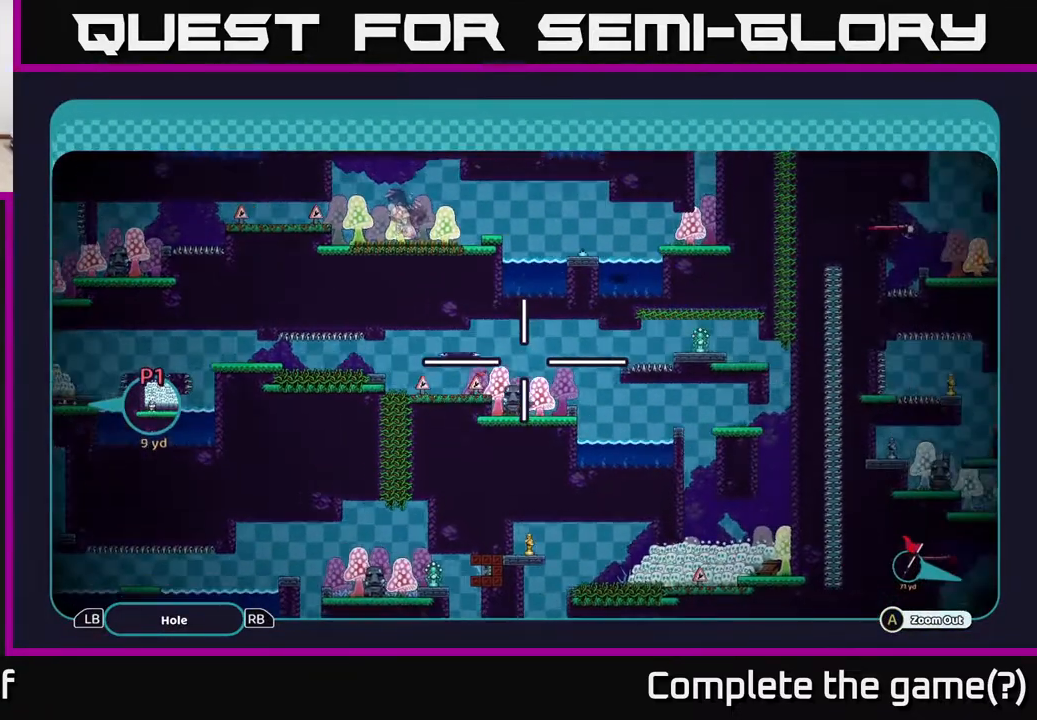
{"buttons": ["A"], "left_stick": "center", "right_stick": "center", "events": [[100, "left_stick", "center"]]}
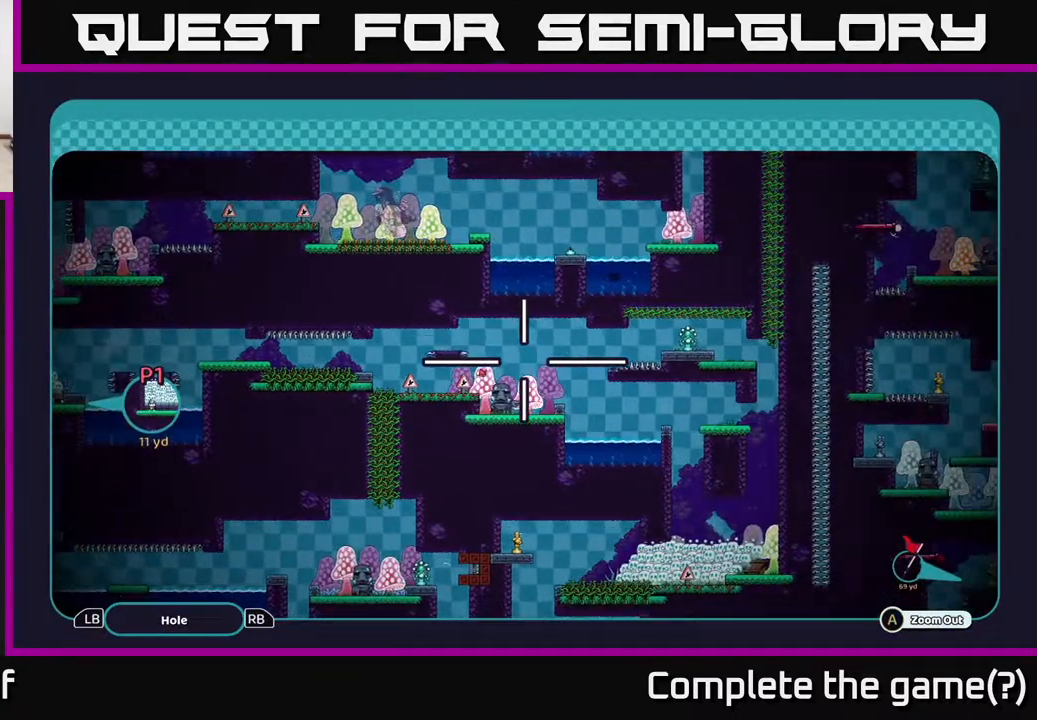
{"buttons": ["A"], "left_stick": "center", "right_stick": "center", "events": [[50, "left_stick", "right"], [467, "left_stick", "center"]]}
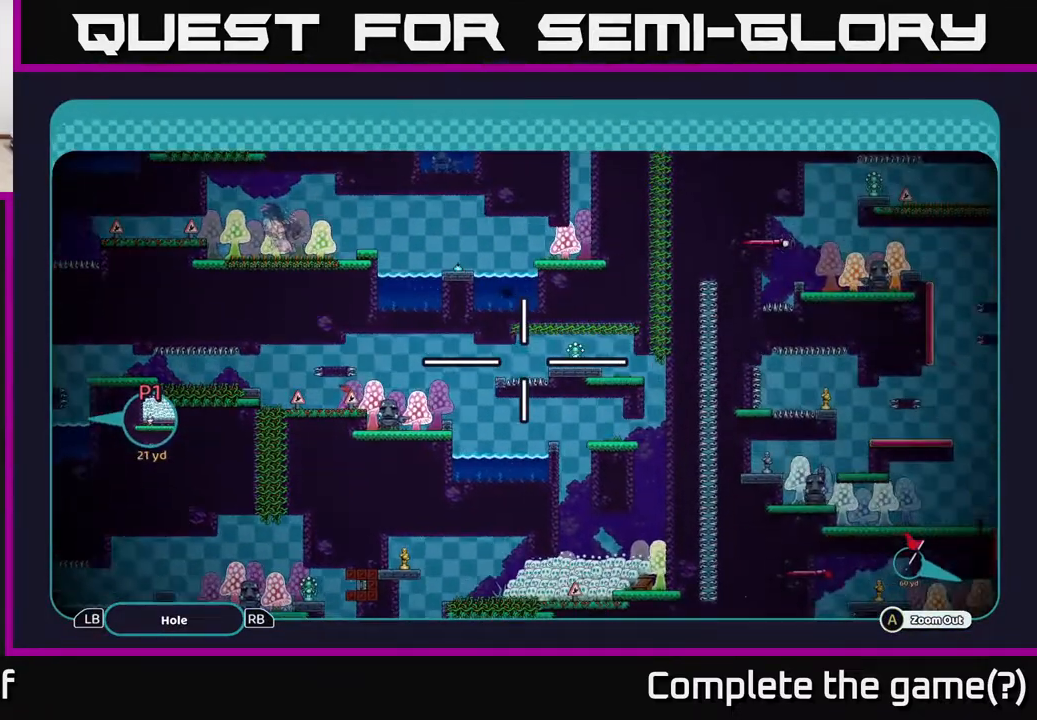
{"buttons": ["A"], "left_stick": "center", "right_stick": "center", "events": []}
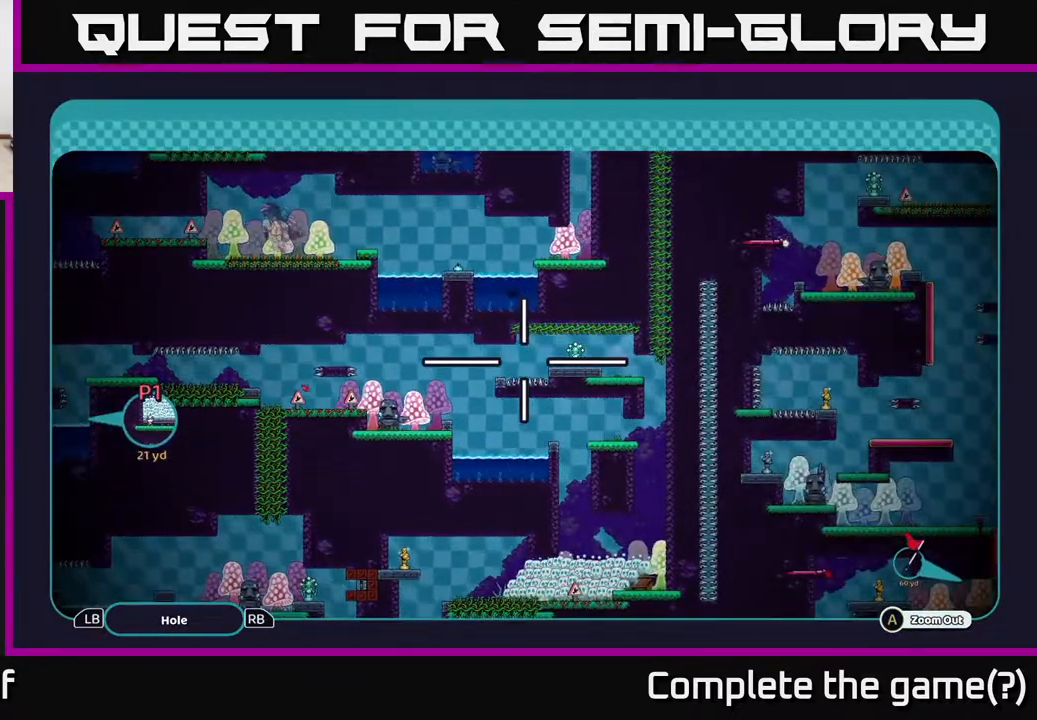
{"buttons": ["A"], "left_stick": "center", "right_stick": "center", "events": []}
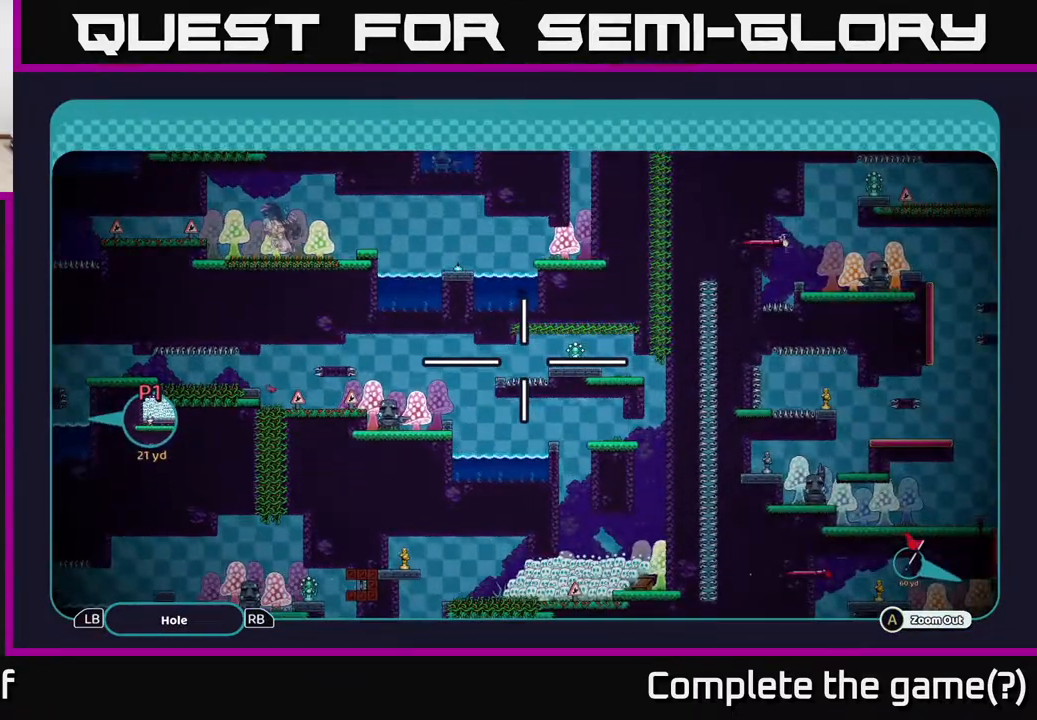
{"buttons": ["A"], "left_stick": "center", "right_stick": "center", "events": []}
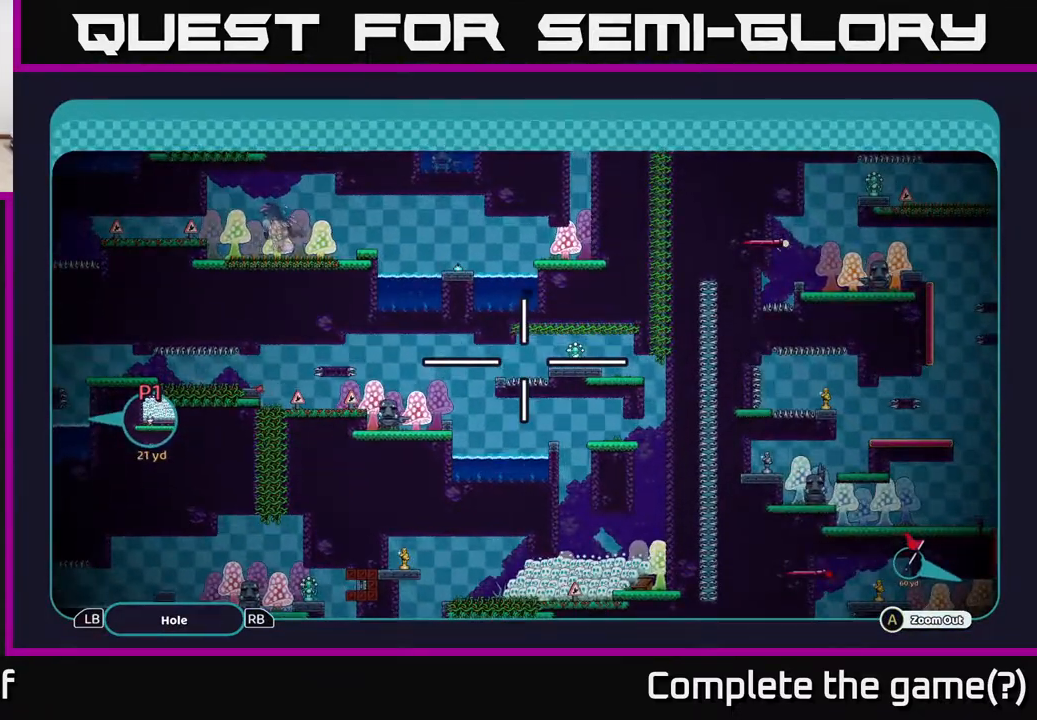
{"buttons": ["A"], "left_stick": "center", "right_stick": "center", "events": []}
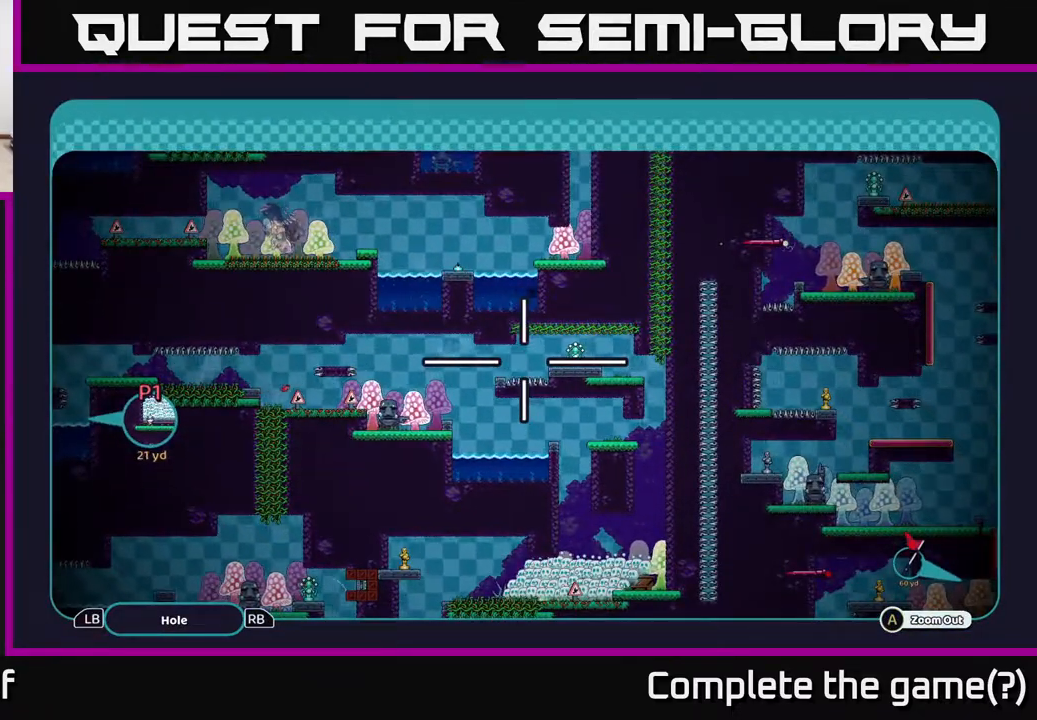
{"buttons": ["A"], "left_stick": "left", "right_stick": "center", "events": [[233, "left_stick", "left"]]}
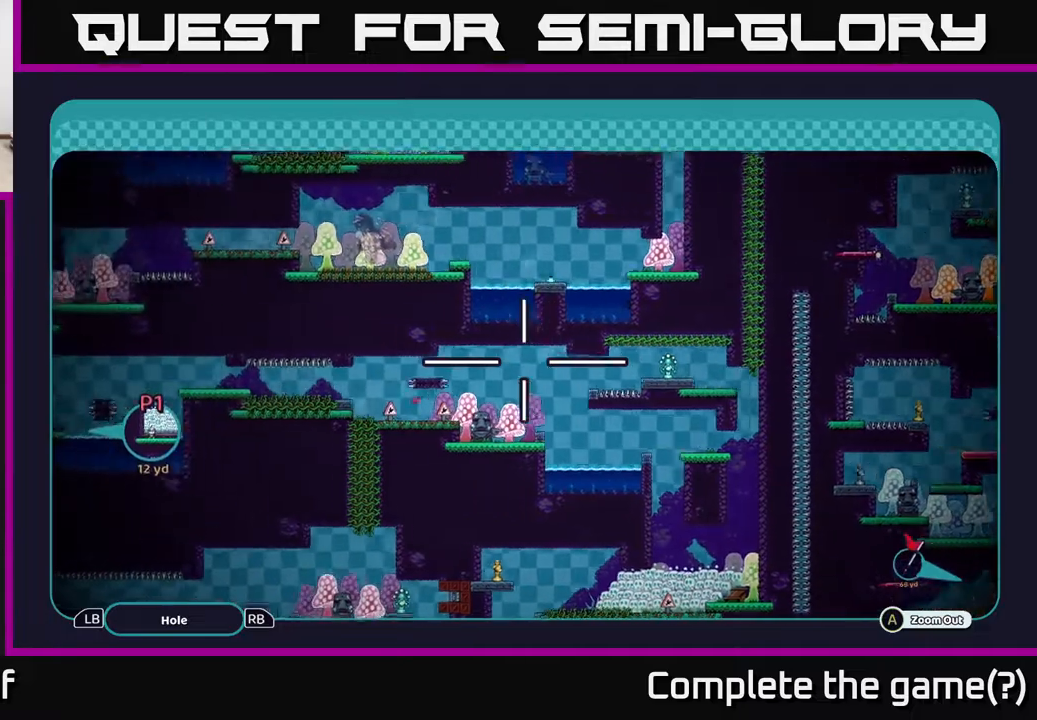
{"buttons": ["A"], "left_stick": "left", "right_stick": "center", "events": [[250, "left_stick", "down-left"], [367, "left_stick", "left"]]}
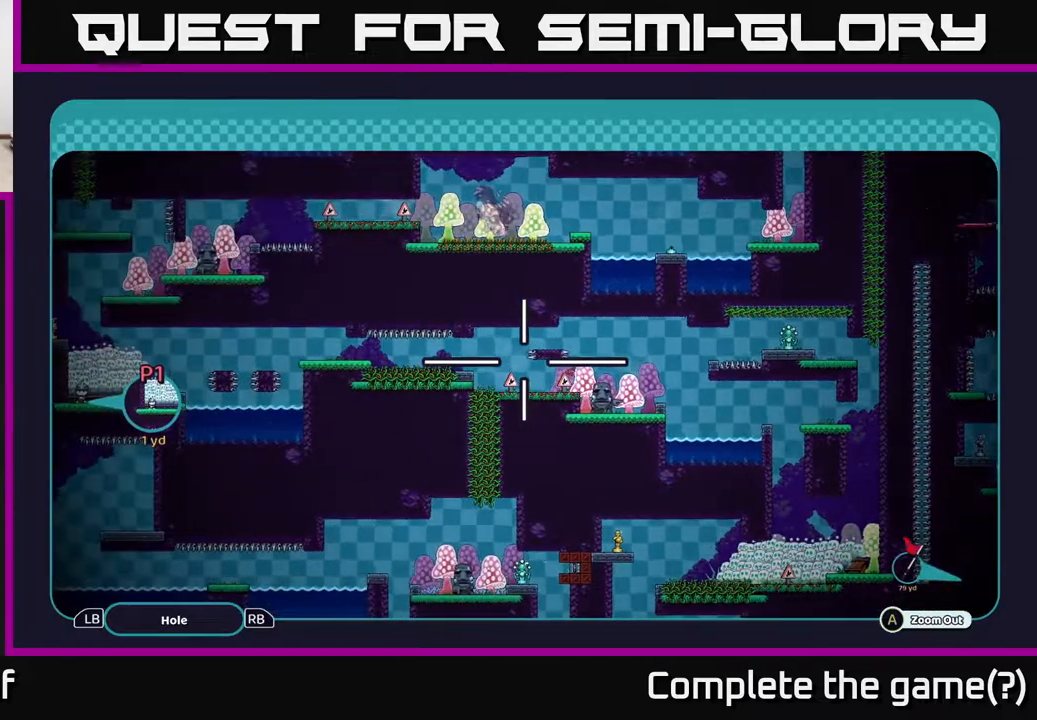
{"buttons": ["A"], "left_stick": "left", "right_stick": "center", "events": [[17, "left_stick", "center"], [300, "left_stick", "left"]]}
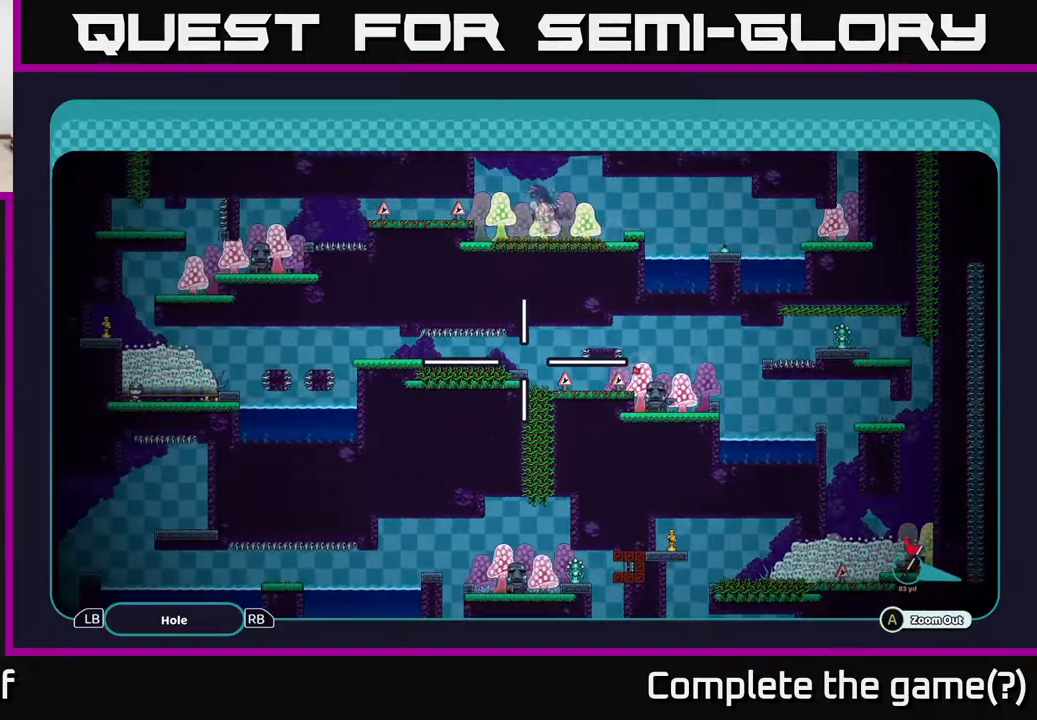
{"buttons": ["A"], "left_stick": "left", "right_stick": "center", "events": [[50, "left_stick", "center"], [200, "left_stick", "down-left"], [450, "left_stick", "left"]]}
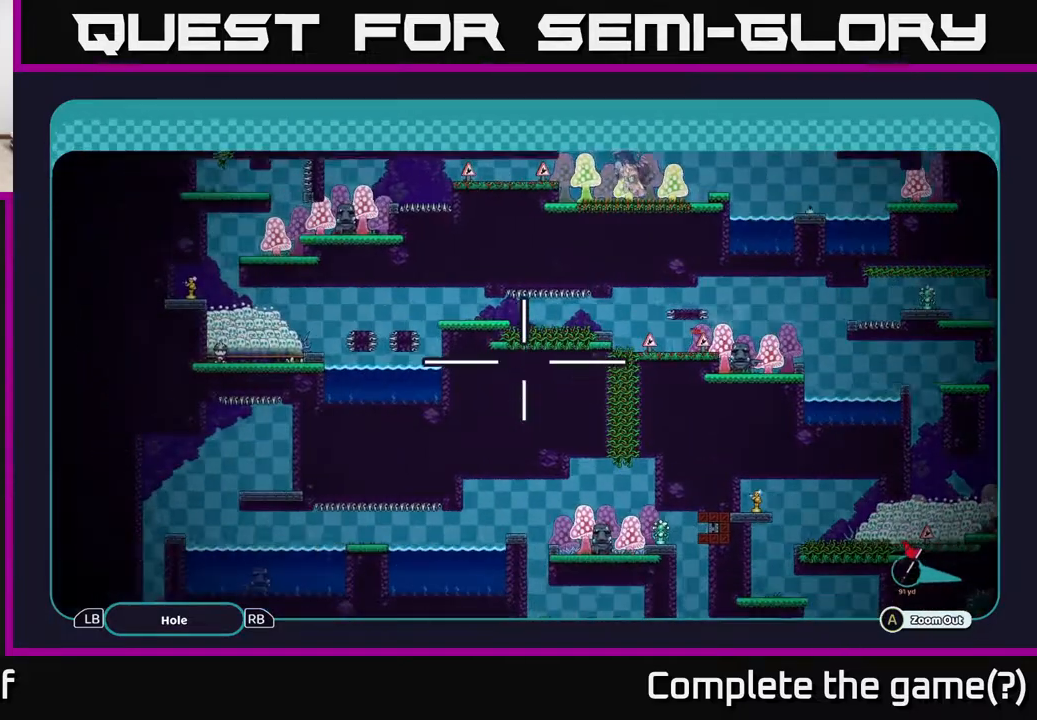
{"buttons": ["A"], "left_stick": "center", "right_stick": "center", "events": [[67, "left_stick", "up-left"], [300, "left_stick", "center"]]}
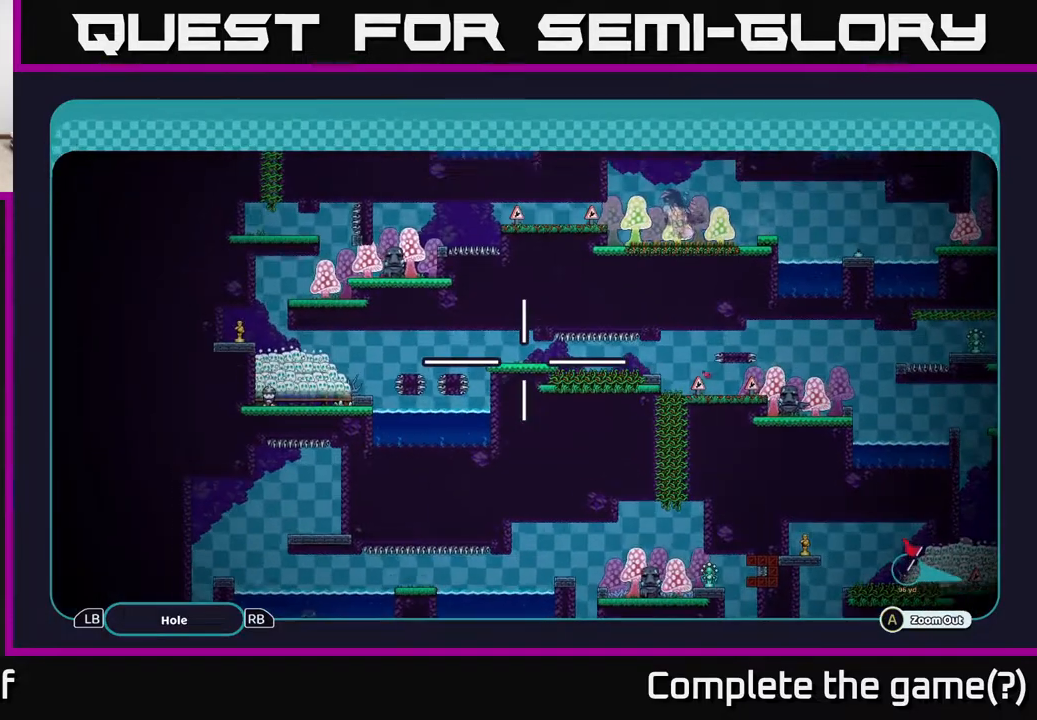
{"buttons": ["A"], "left_stick": "right", "right_stick": "center", "events": [[117, "left_stick", "down-right"], [217, "left_stick", "center"], [383, "left_stick", "right"]]}
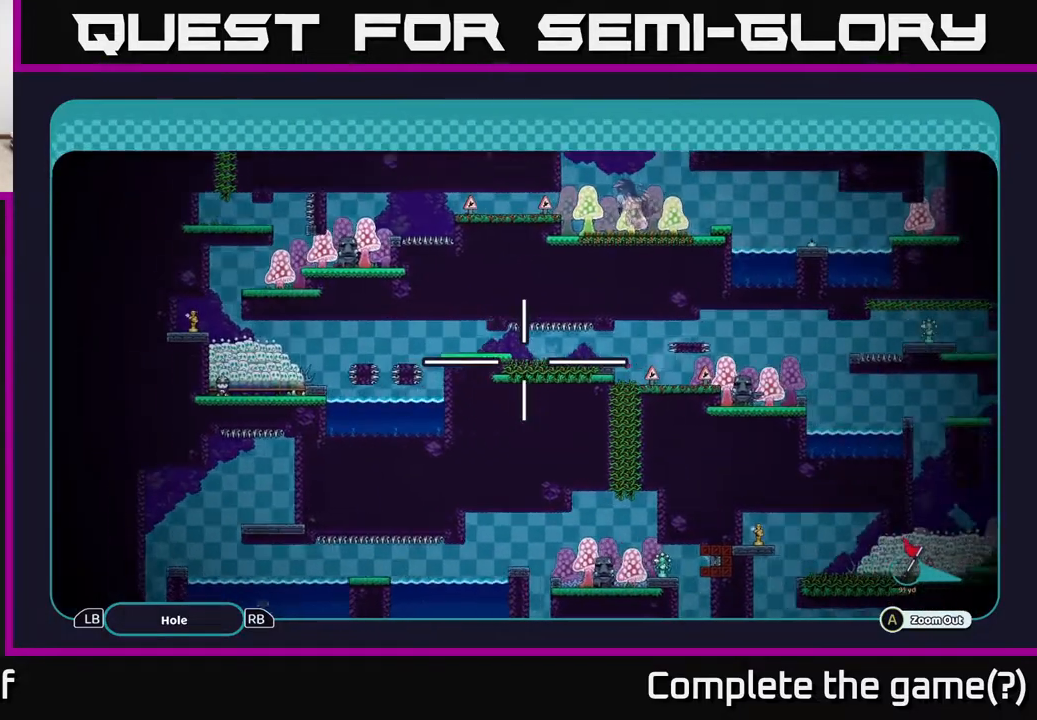
{"buttons": ["A"], "left_stick": "right", "right_stick": "center", "events": []}
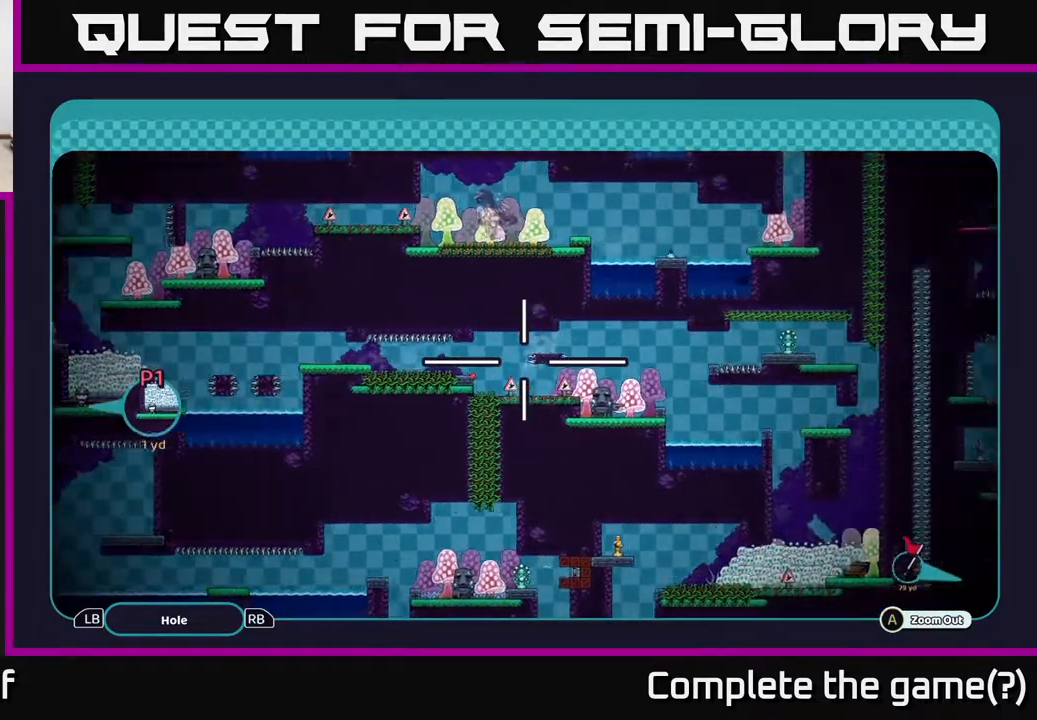
{"buttons": ["A"], "left_stick": "center", "right_stick": "center", "events": [[500, "left_stick", "center"]]}
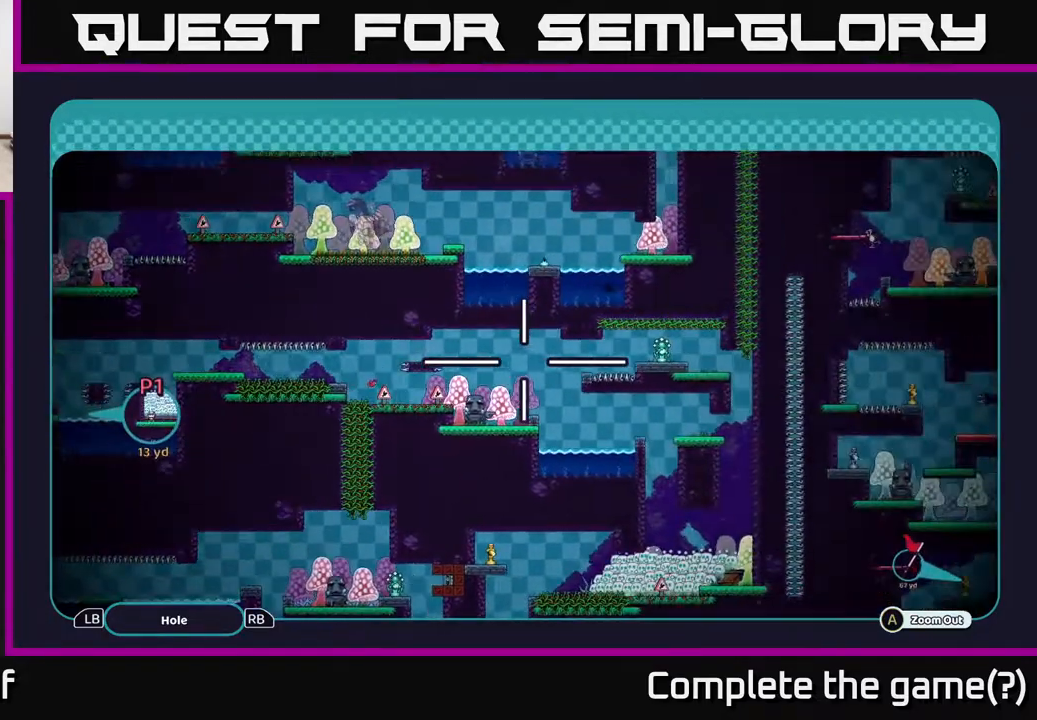
{"buttons": ["A"], "left_stick": "center", "right_stick": "center", "events": []}
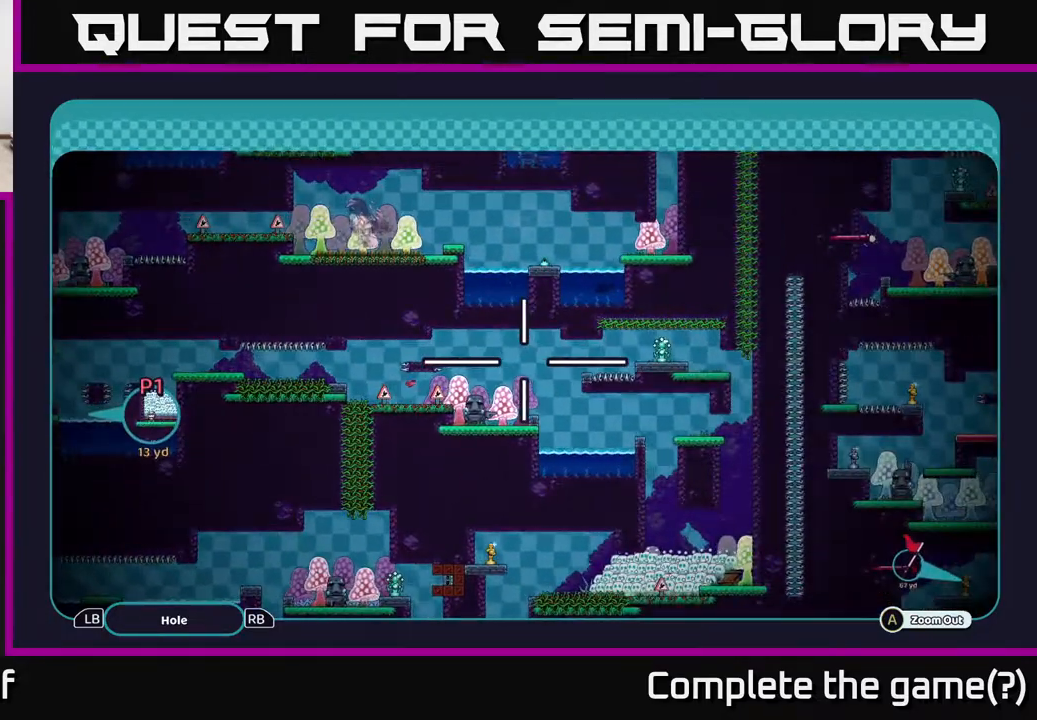
{"buttons": ["A"], "left_stick": "center", "right_stick": "center", "events": []}
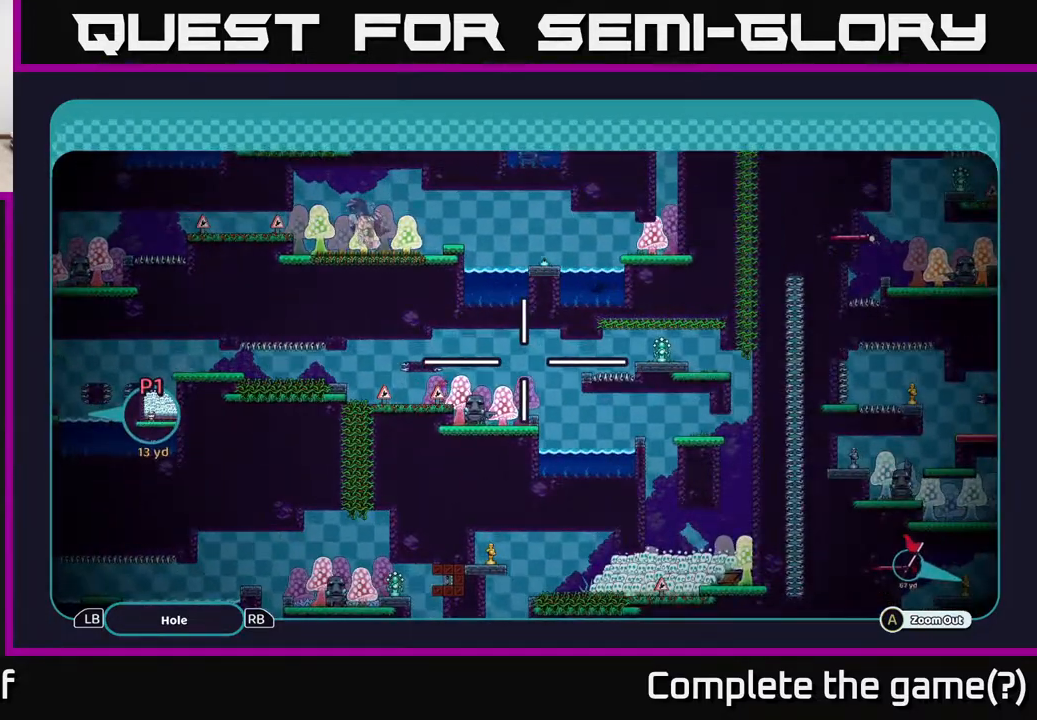
{"buttons": ["A"], "left_stick": "left", "right_stick": "center", "events": [[250, "left_stick", "left"]]}
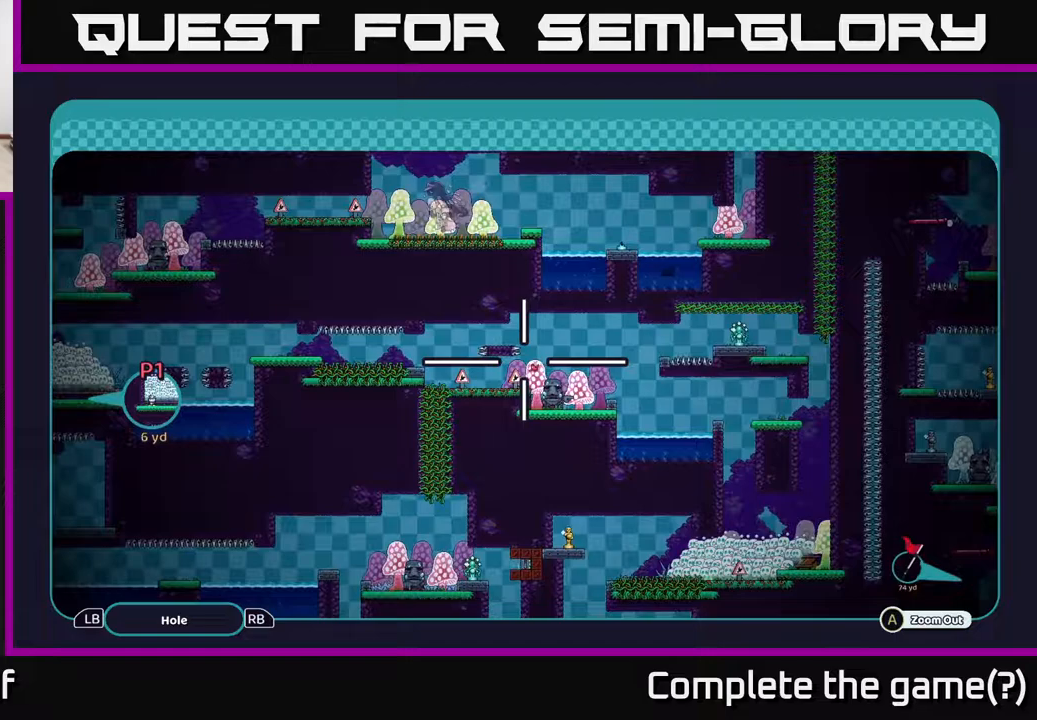
{"buttons": ["A"], "left_stick": "left", "right_stick": "center", "events": []}
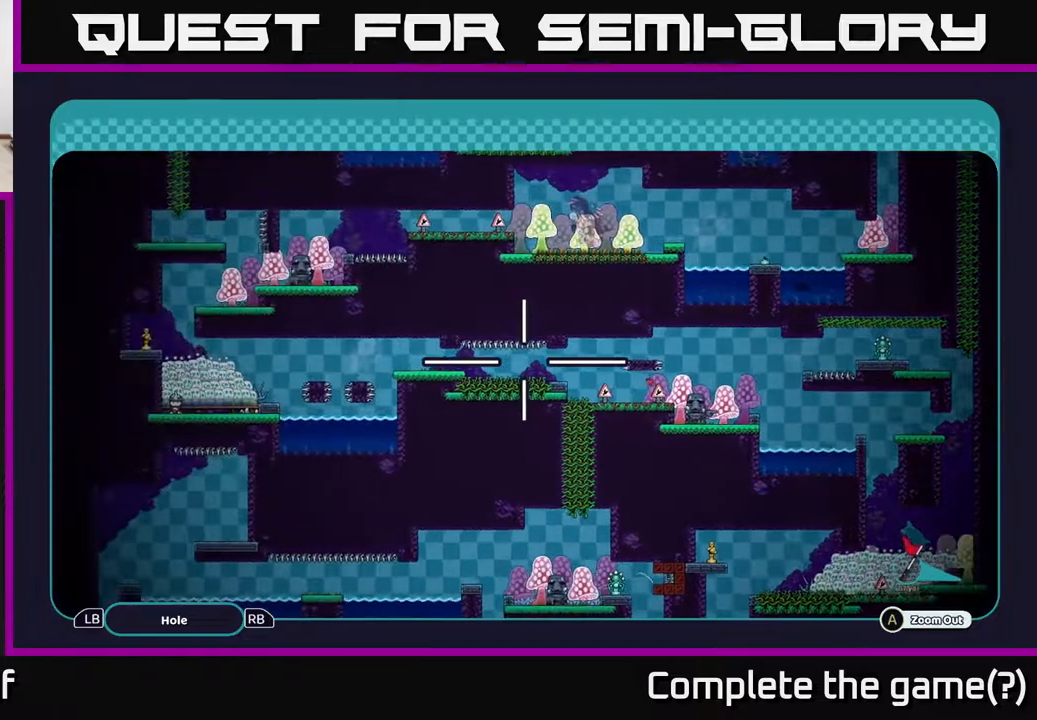
{"buttons": ["A"], "left_stick": "center", "right_stick": "center", "events": [[67, "left_stick", "center"]]}
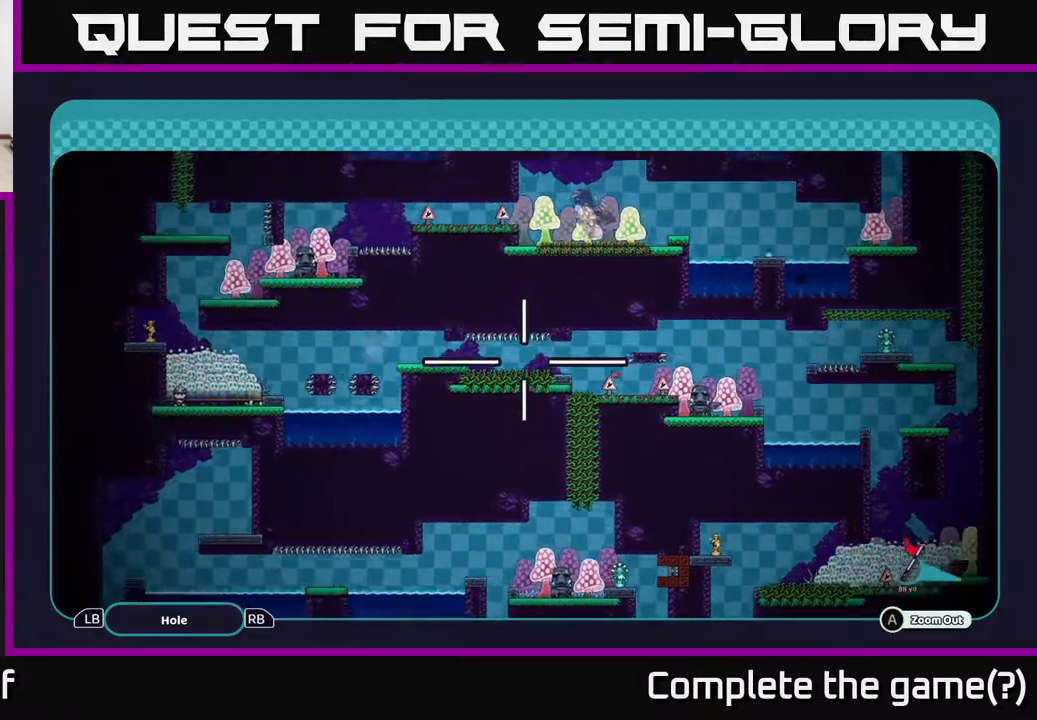
{"buttons": ["A"], "left_stick": "down-left", "right_stick": "center", "events": [[17, "left_stick", "down-left"]]}